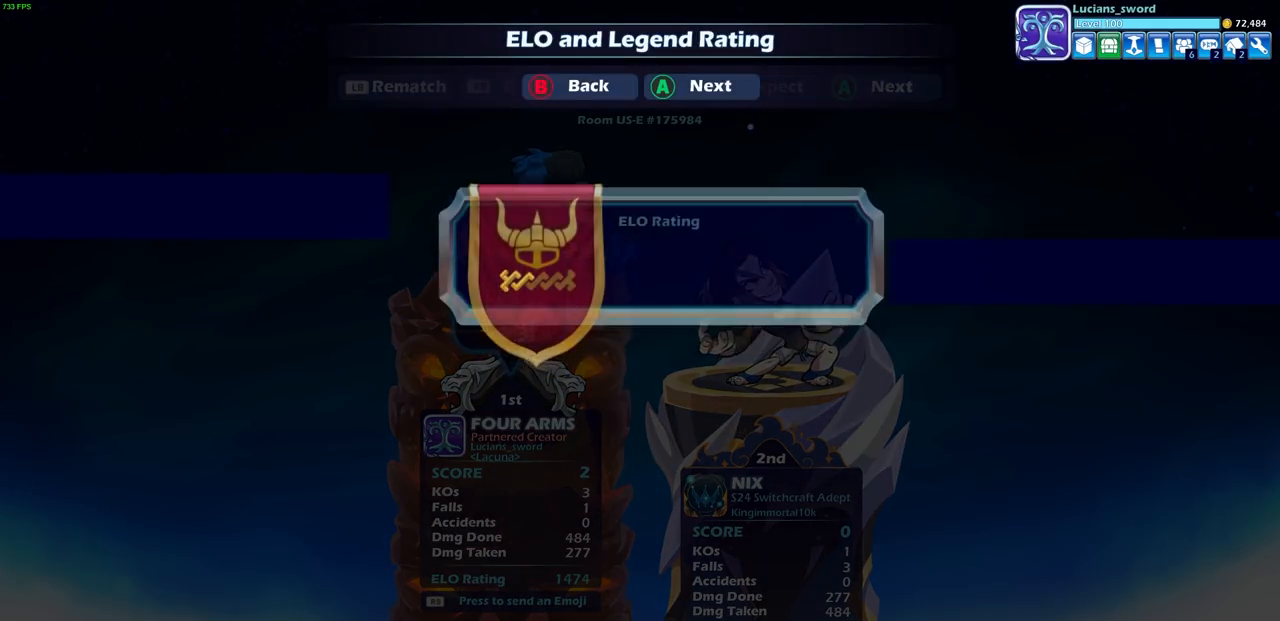
Gameplay with a controller (PlayStation layout); each line is a JSON object with the inputs held at the frame after it. "events" lists button and stick changes between this image and that frame as [ms after this image, input, new state], when the widget could be followed in between.
{"buttons": [], "left_stick": "center", "right_stick": "center", "events": []}
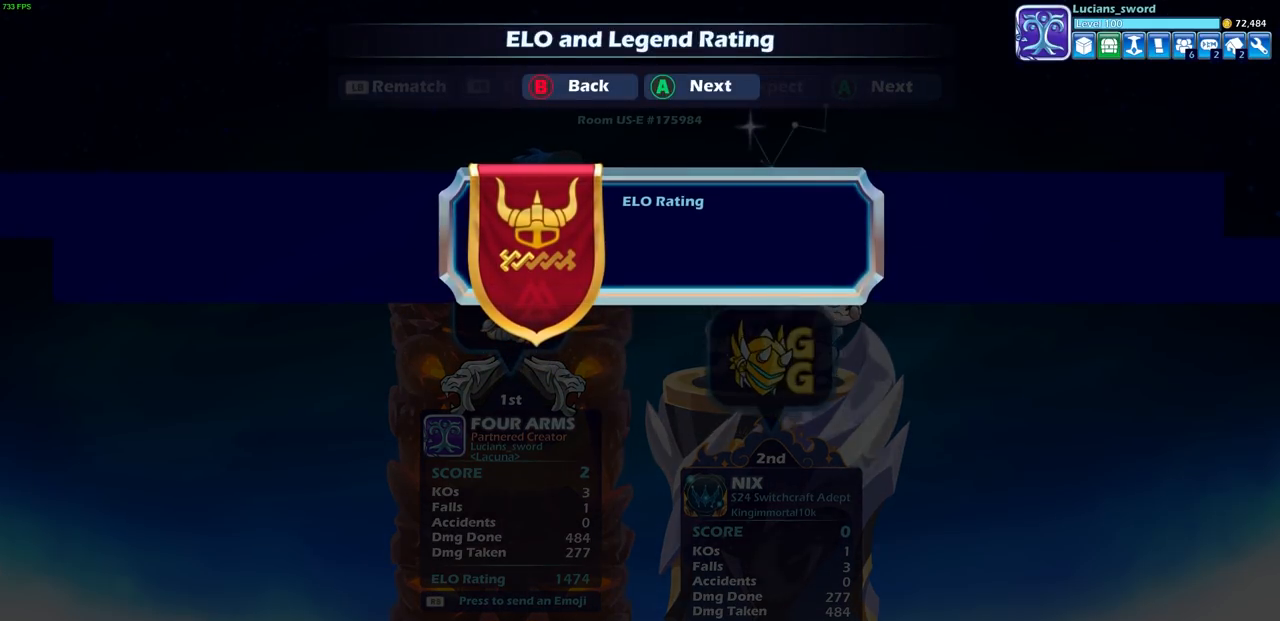
{"buttons": [], "left_stick": "center", "right_stick": "center", "events": []}
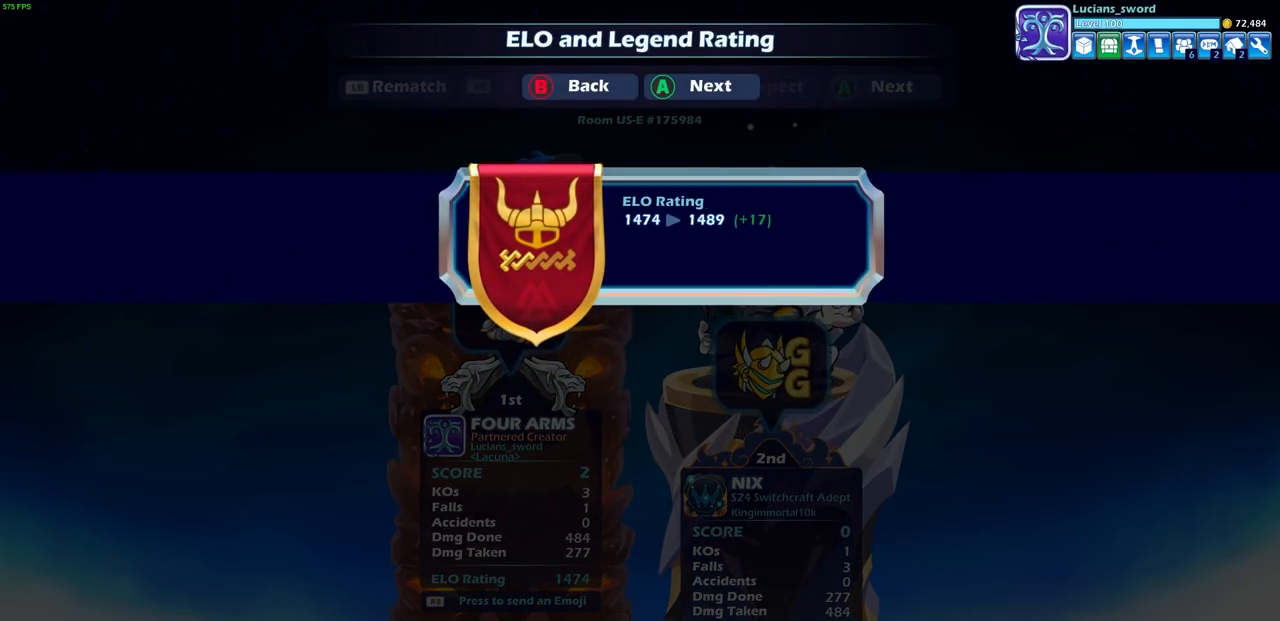
{"buttons": [], "left_stick": "center", "right_stick": "center", "events": [[333, "CROSS", "down"], [450, "CROSS", "up"]]}
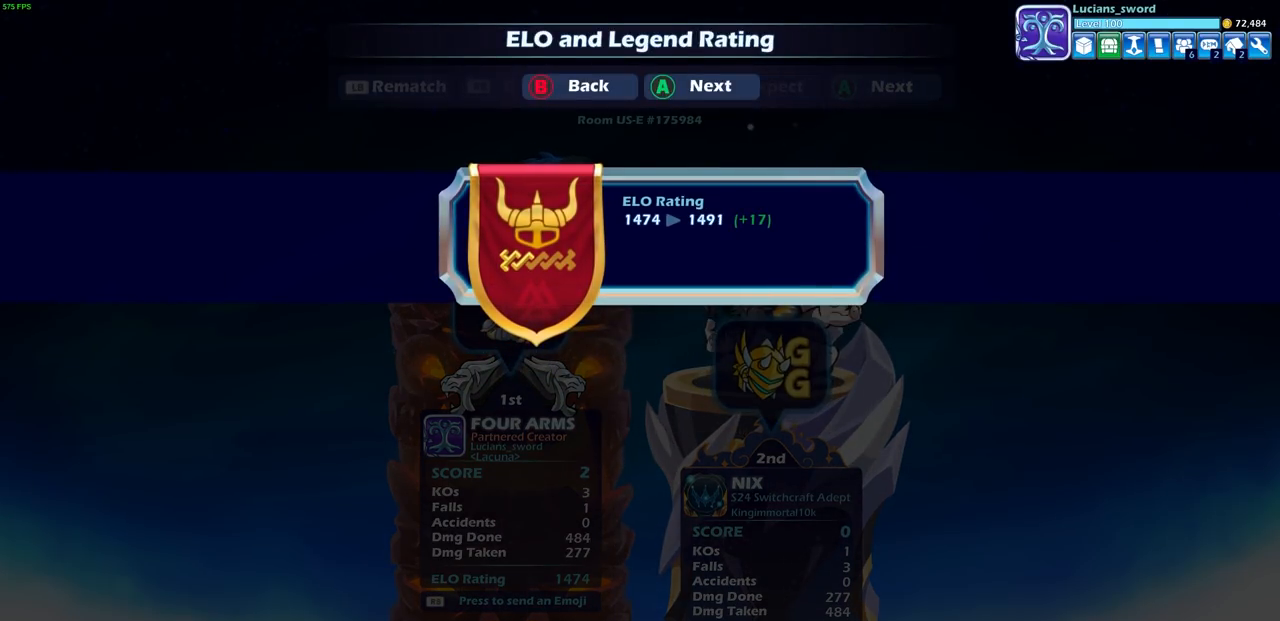
{"buttons": [], "left_stick": "center", "right_stick": "center", "events": []}
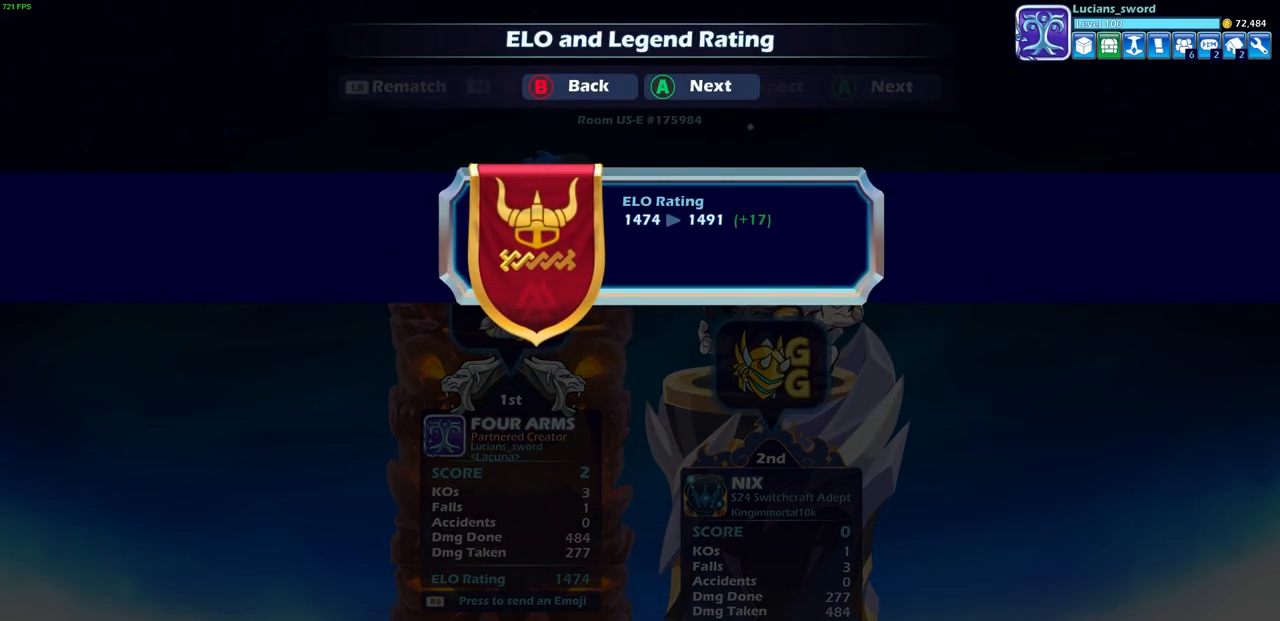
{"buttons": [], "left_stick": "center", "right_stick": "center", "events": [[83, "CROSS", "down"], [200, "CROSS", "up"]]}
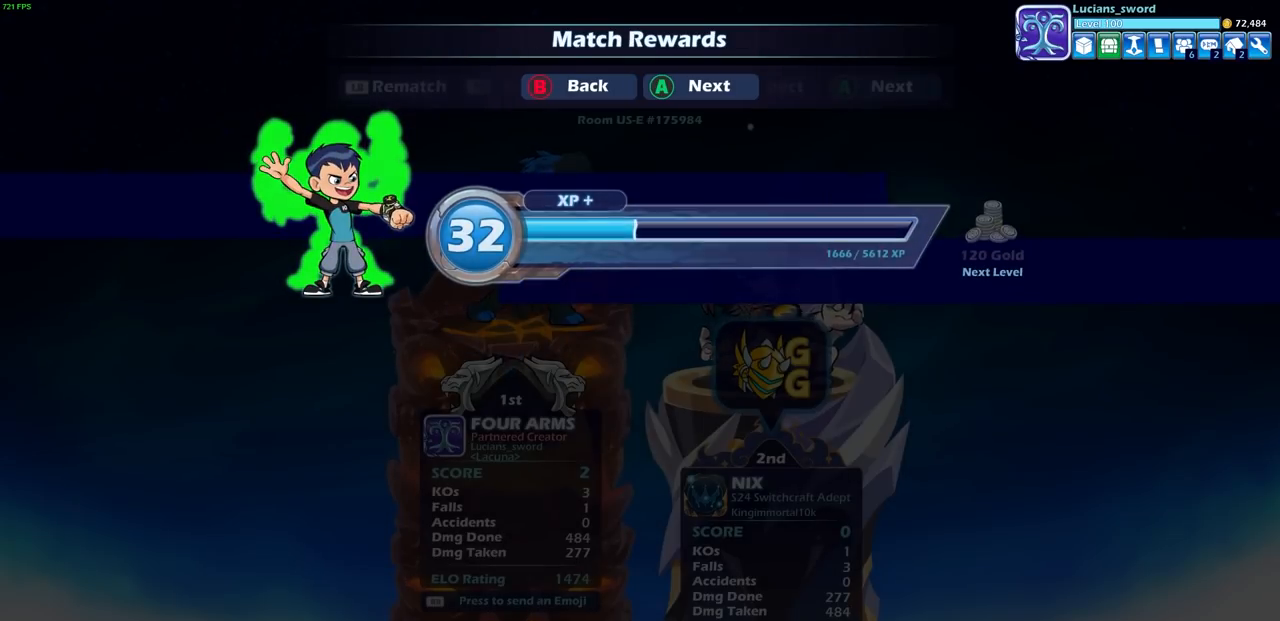
{"buttons": [], "left_stick": "center", "right_stick": "center", "events": [[283, "CROSS", "down"], [400, "CROSS", "up"]]}
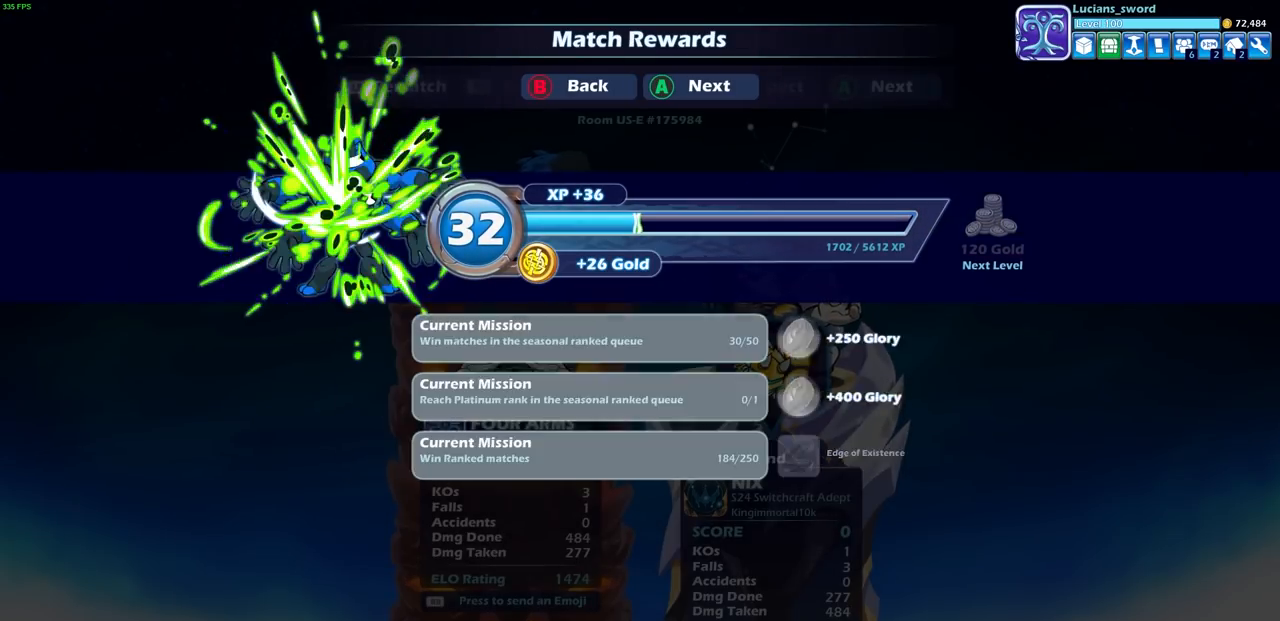
{"buttons": ["CROSS"], "left_stick": "center", "right_stick": "center", "events": [[383, "CROSS", "down"]]}
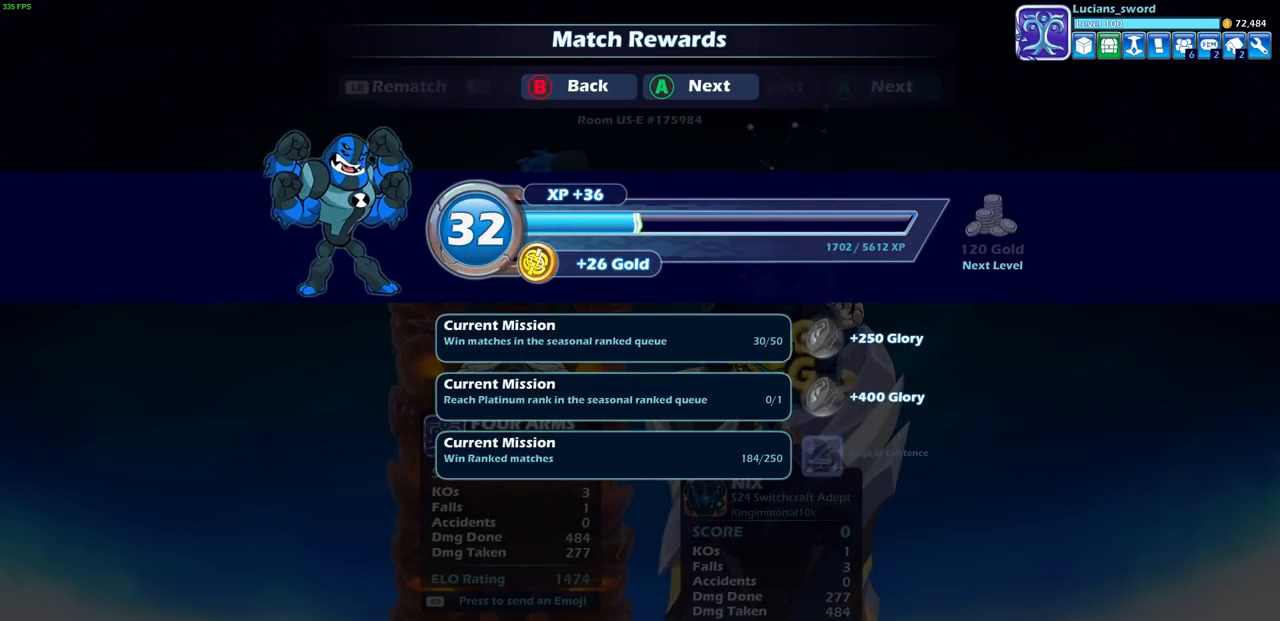
{"buttons": [], "left_stick": "center", "right_stick": "center", "events": [[17, "CROSS", "up"], [217, "CROSS", "down"], [333, "CROSS", "up"]]}
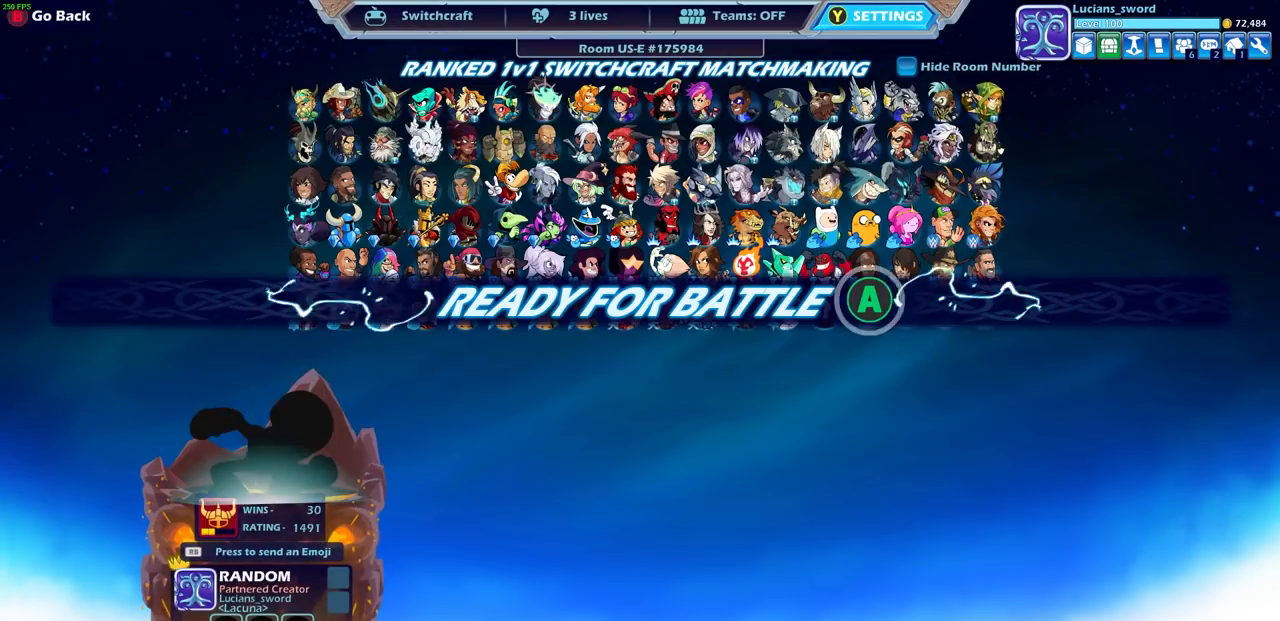
{"buttons": [], "left_stick": "center", "right_stick": "center", "events": []}
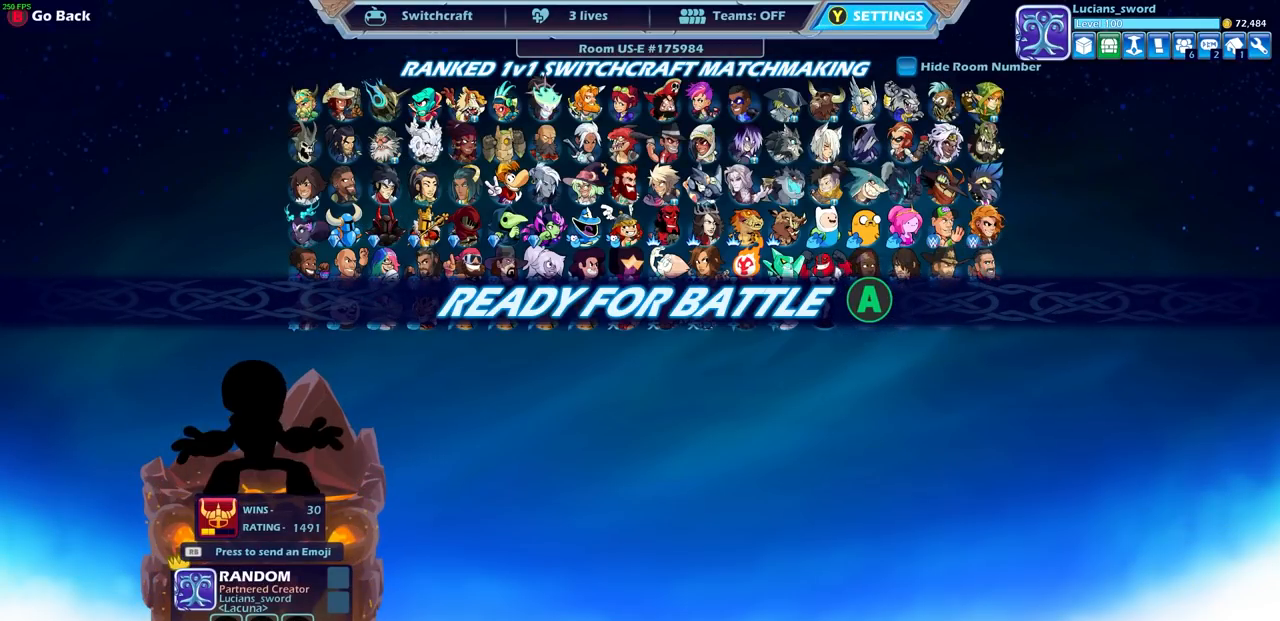
{"buttons": [], "left_stick": "center", "right_stick": "center", "events": [[133, "CROSS", "down"], [283, "CROSS", "up"]]}
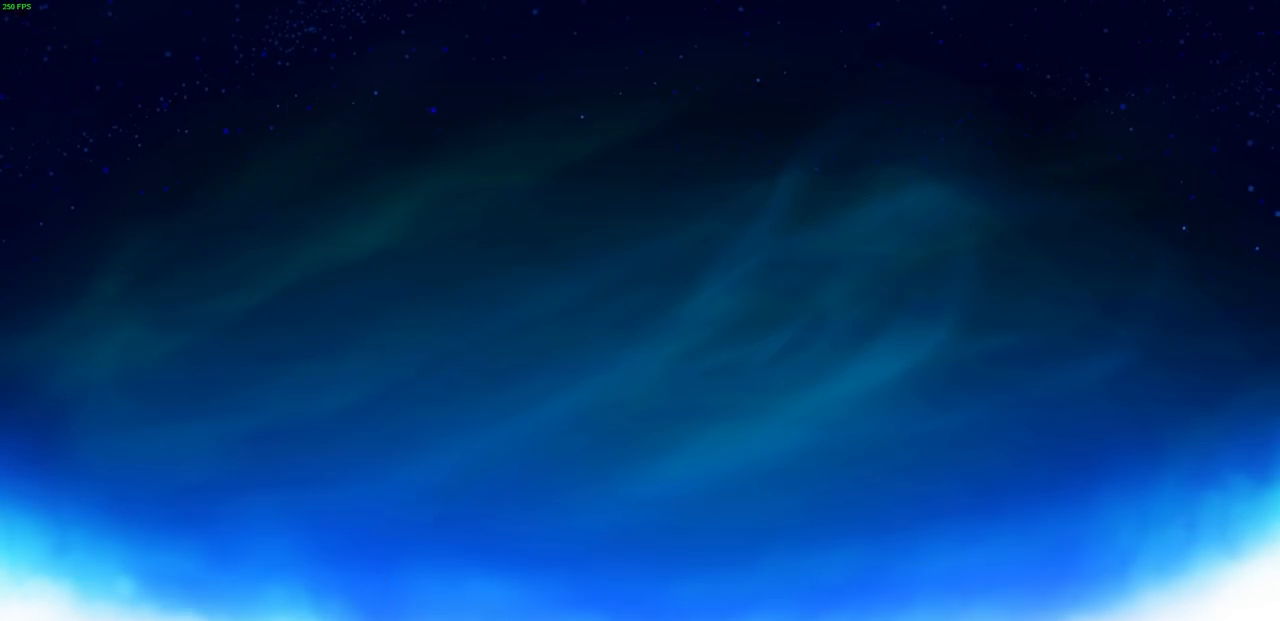
{"buttons": [], "left_stick": "center", "right_stick": "center", "events": []}
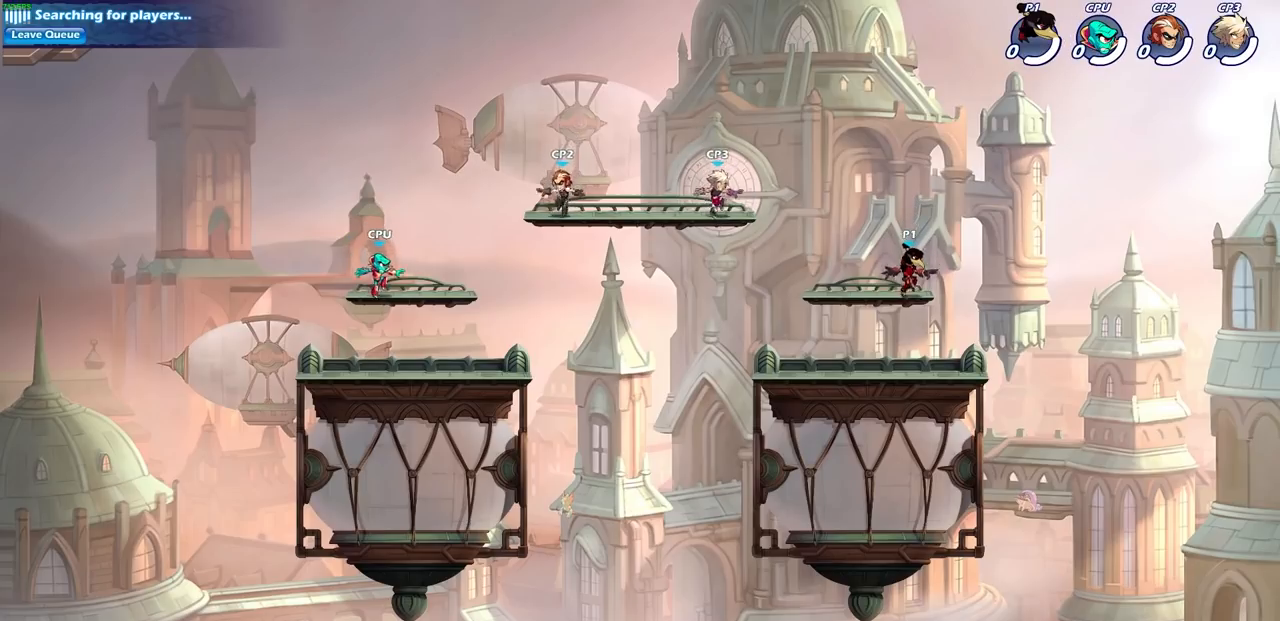
{"buttons": [], "left_stick": "up-right", "right_stick": "center", "events": [[233, "CROSS", "down"], [350, "CROSS", "up"], [483, "left_stick", "up-right"]]}
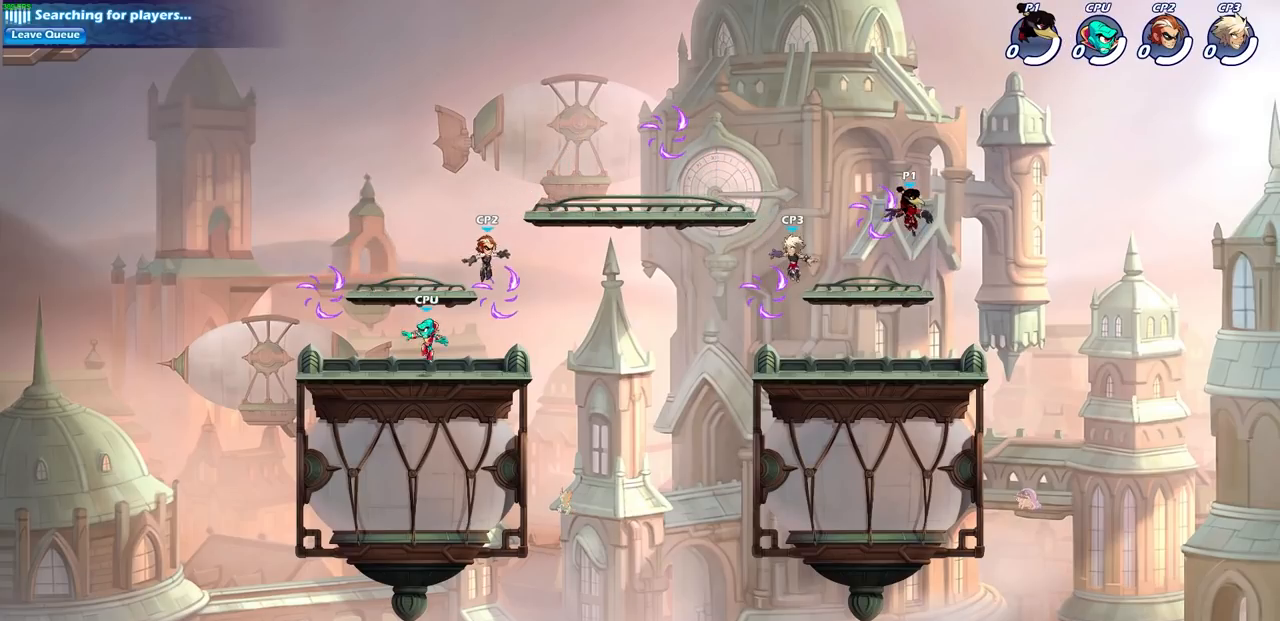
{"buttons": [], "left_stick": "left", "right_stick": "center", "events": [[17, "left_stick", "center"], [433, "left_stick", "left"]]}
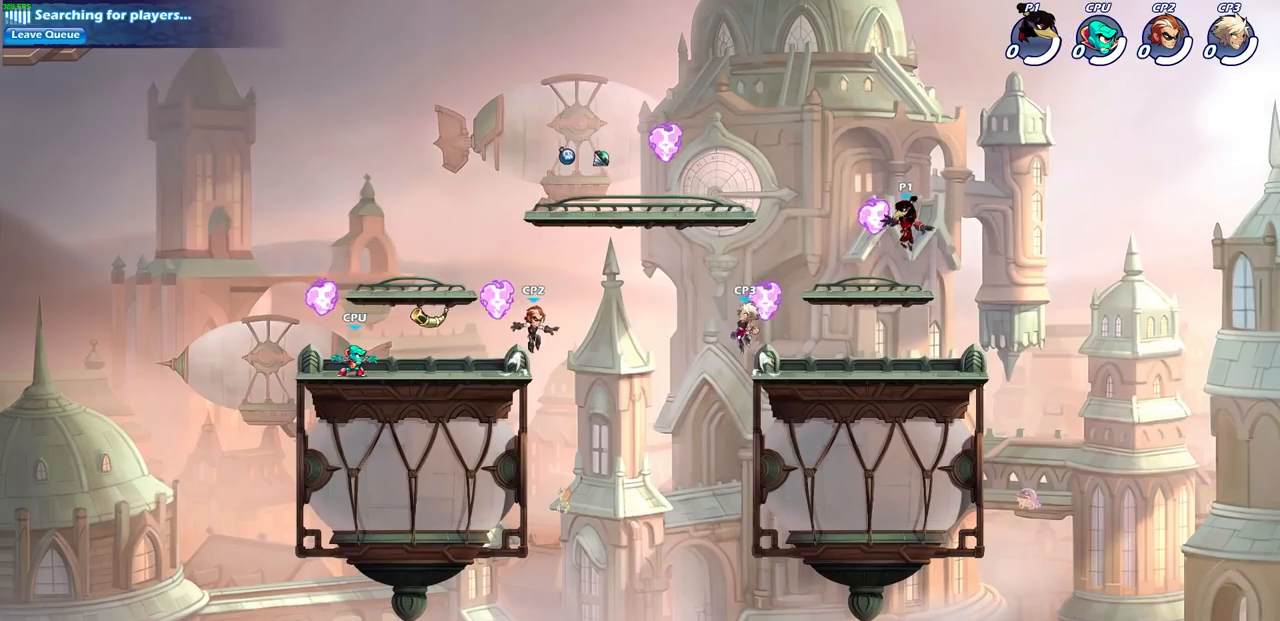
{"buttons": [], "left_stick": "center", "right_stick": "center", "events": [[133, "left_stick", "center"], [283, "R1", "down"], [367, "R1", "up"]]}
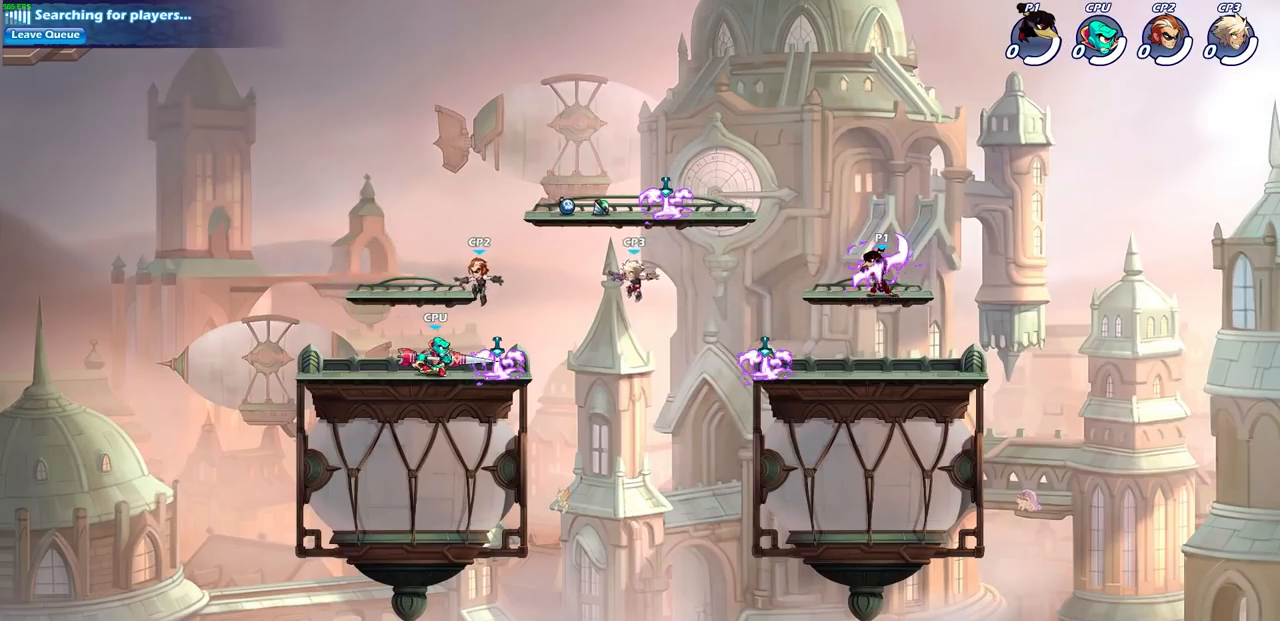
{"buttons": ["CIRCLE"], "left_stick": "center", "right_stick": "center", "events": [[67, "left_stick", "left"], [150, "R2", "down"], [167, "CIRCLE", "down"], [300, "R2", "up"], [300, "left_stick", "center"]]}
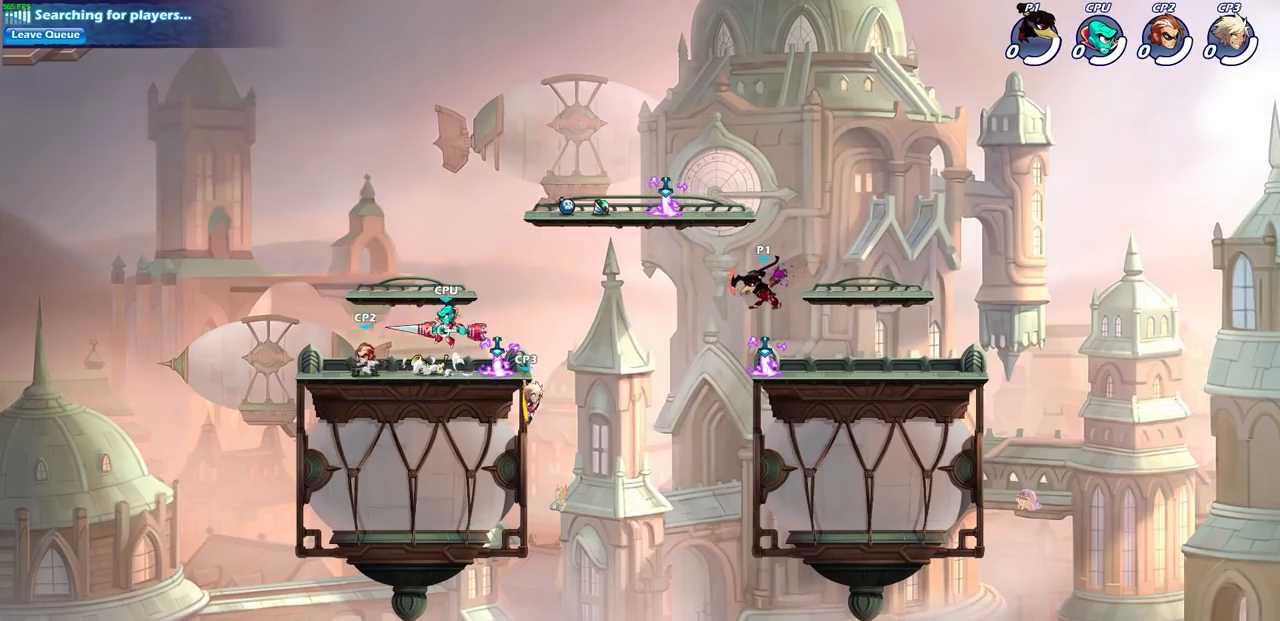
{"buttons": [], "left_stick": "center", "right_stick": "center", "events": [[250, "CIRCLE", "up"]]}
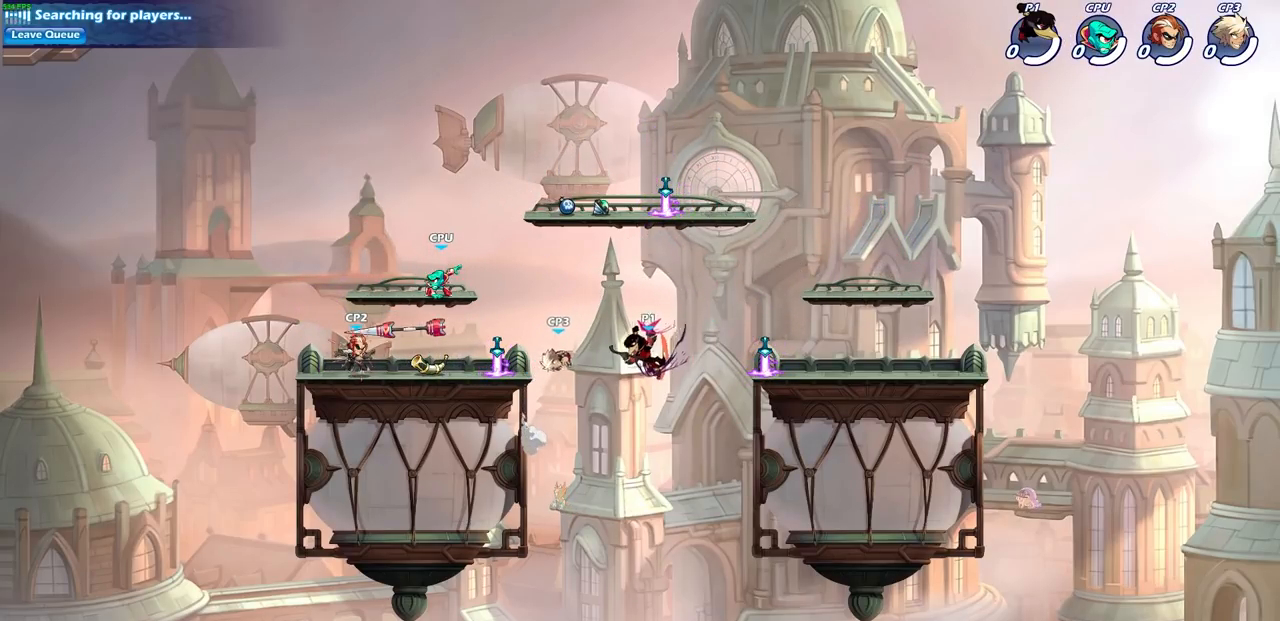
{"buttons": [], "left_stick": "center", "right_stick": "center", "events": []}
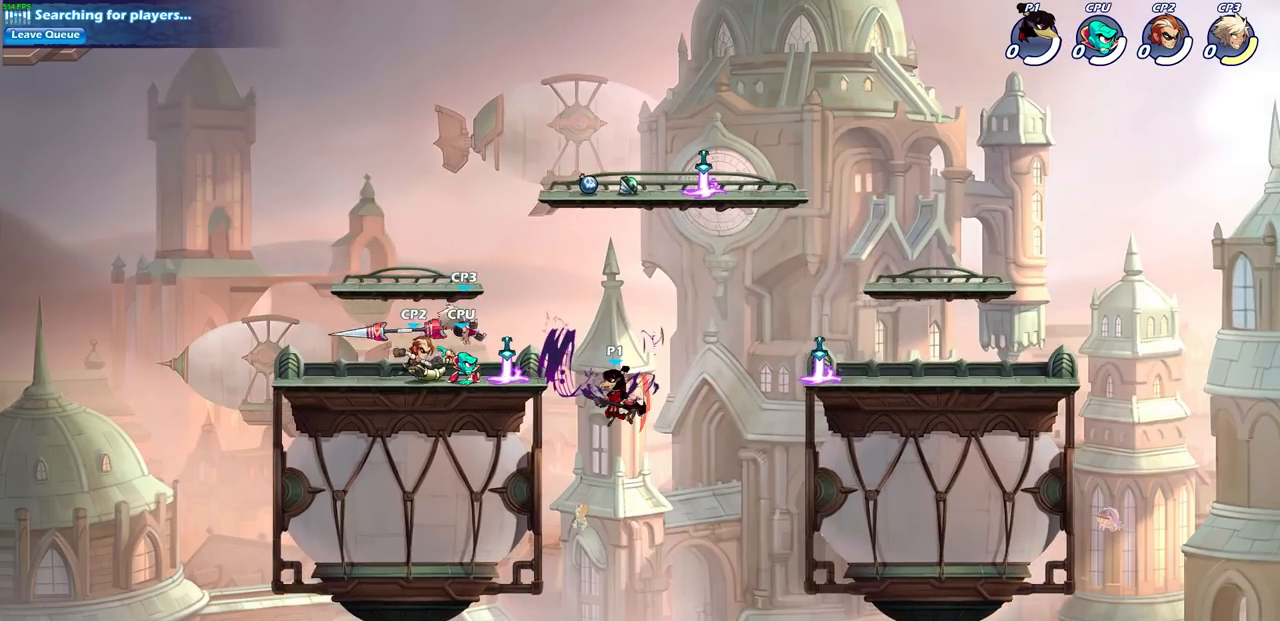
{"buttons": [], "left_stick": "center", "right_stick": "center", "events": [[133, "left_stick", "up-left"], [200, "R2", "down"], [333, "CIRCLE", "down"], [400, "R2", "up"], [417, "left_stick", "center"], [483, "CIRCLE", "up"]]}
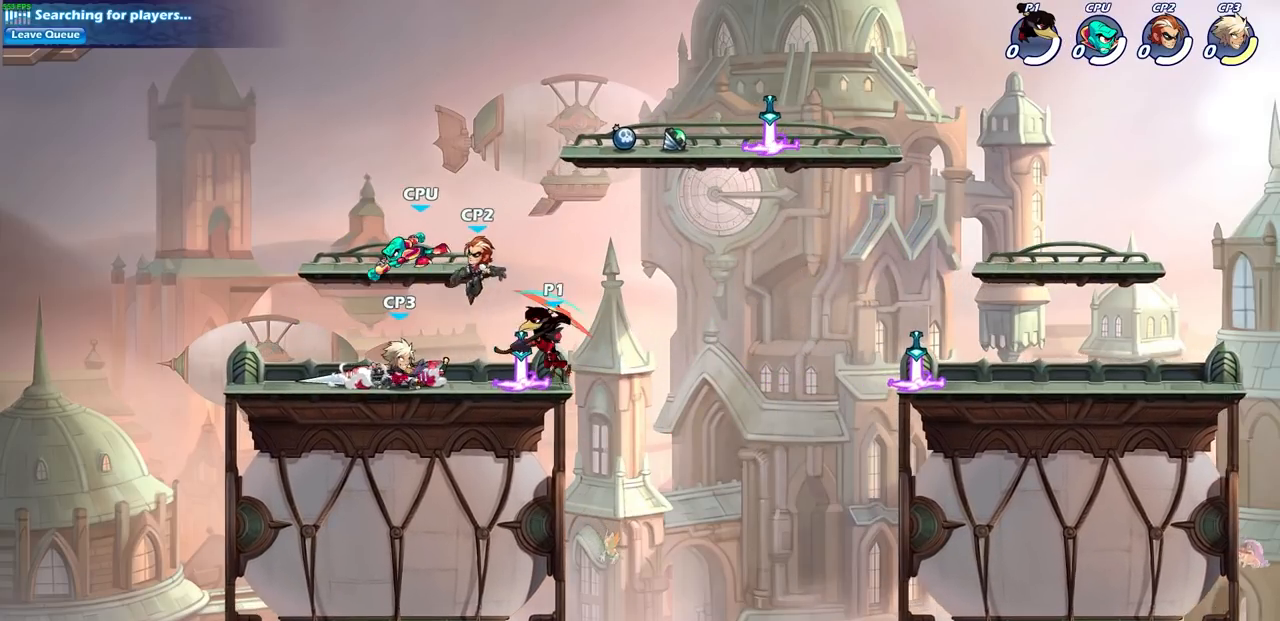
{"buttons": [], "left_stick": "up-left", "right_stick": "center", "events": [[333, "left_stick", "up-left"]]}
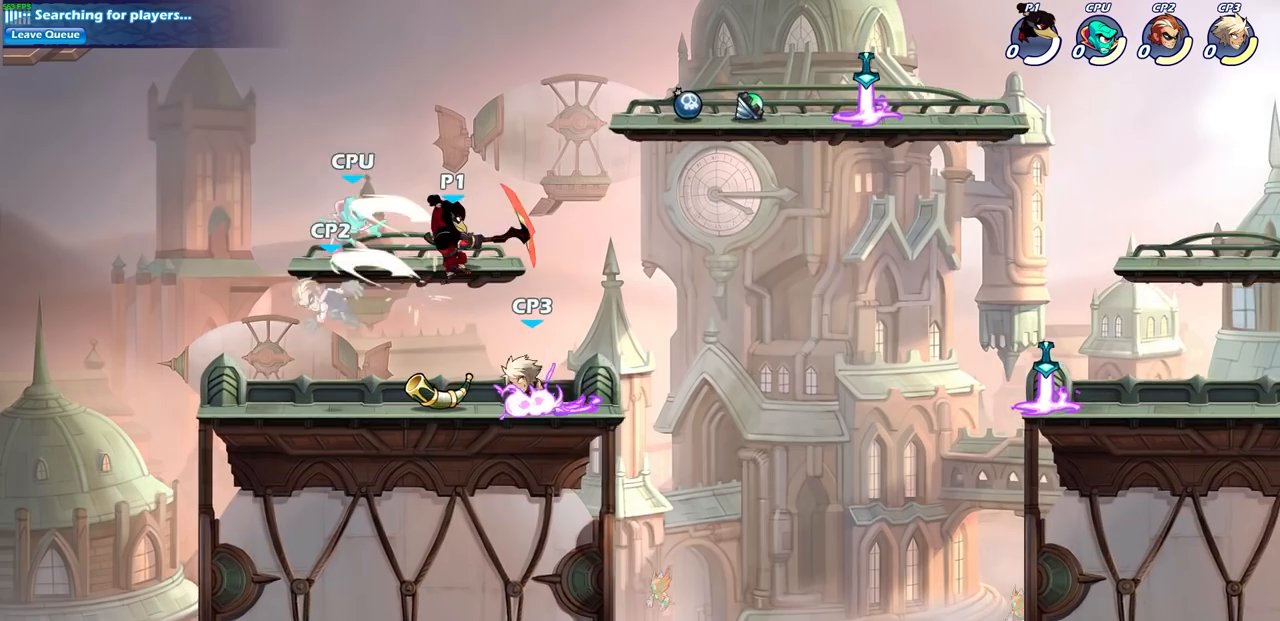
{"buttons": ["SQUARE"], "left_stick": "right", "right_stick": "center", "events": [[17, "left_stick", "left"], [417, "left_stick", "up"], [467, "left_stick", "right"], [483, "SQUARE", "down"]]}
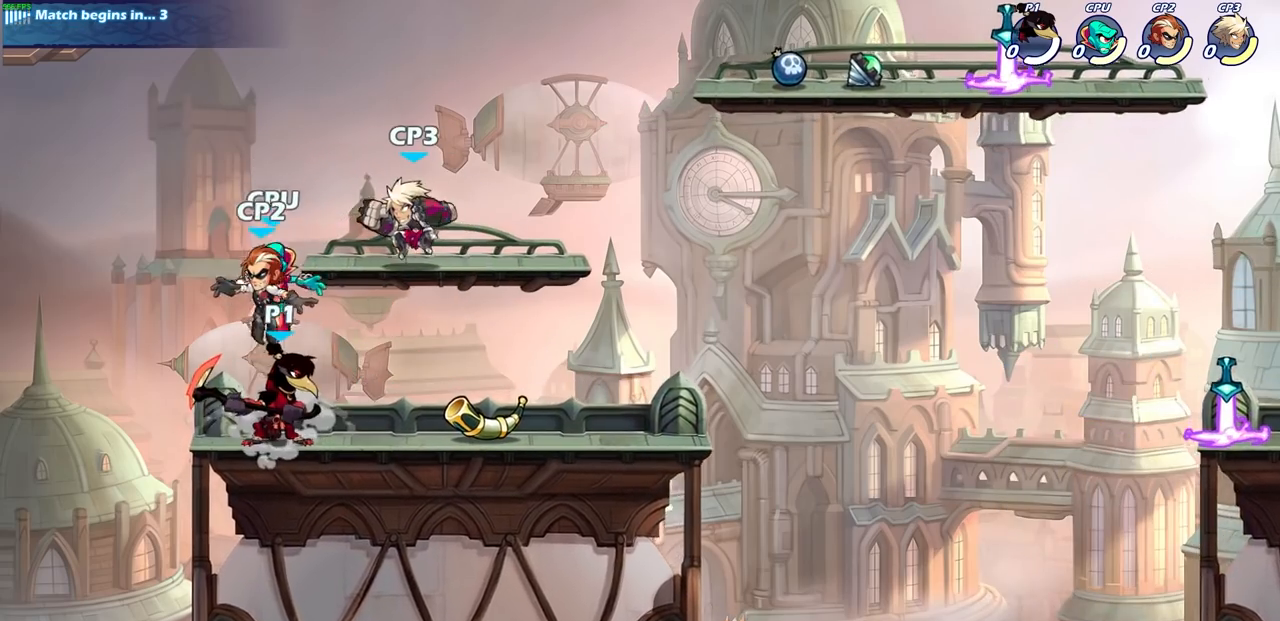
{"buttons": [], "left_stick": "left", "right_stick": "center", "events": [[83, "SQUARE", "up"], [317, "left_stick", "center"], [483, "left_stick", "left"]]}
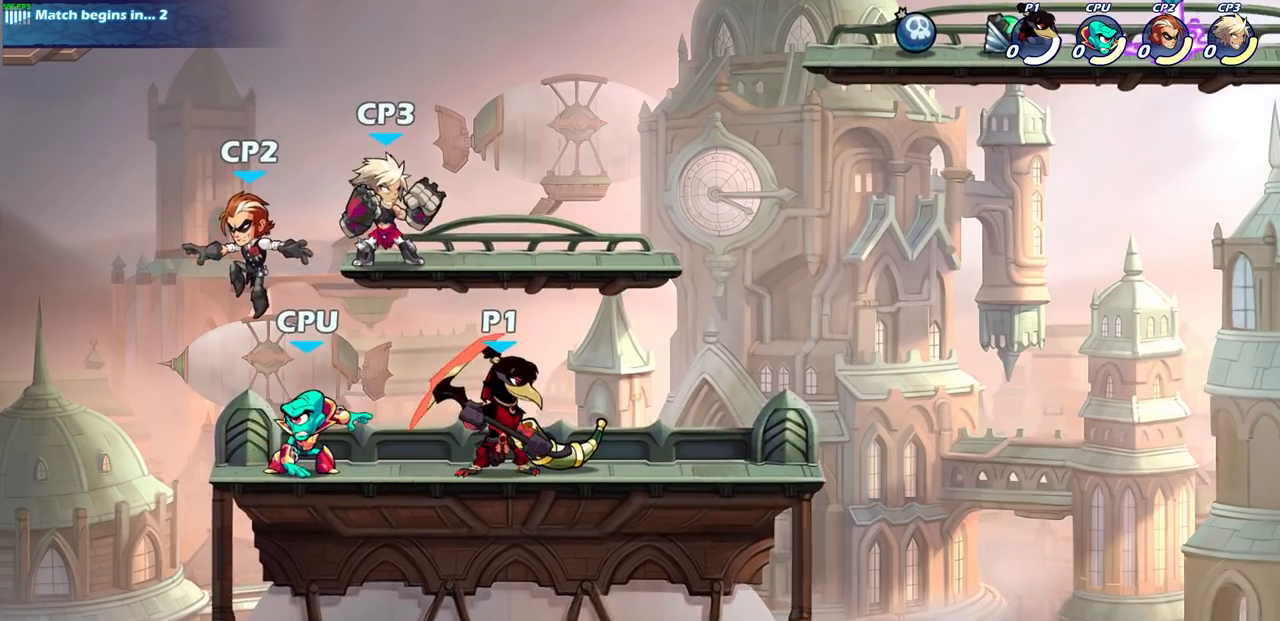
{"buttons": [], "left_stick": "center", "right_stick": "center", "events": [[33, "left_stick", "down-left"], [100, "SQUARE", "down"], [183, "left_stick", "center"], [200, "SQUARE", "up"]]}
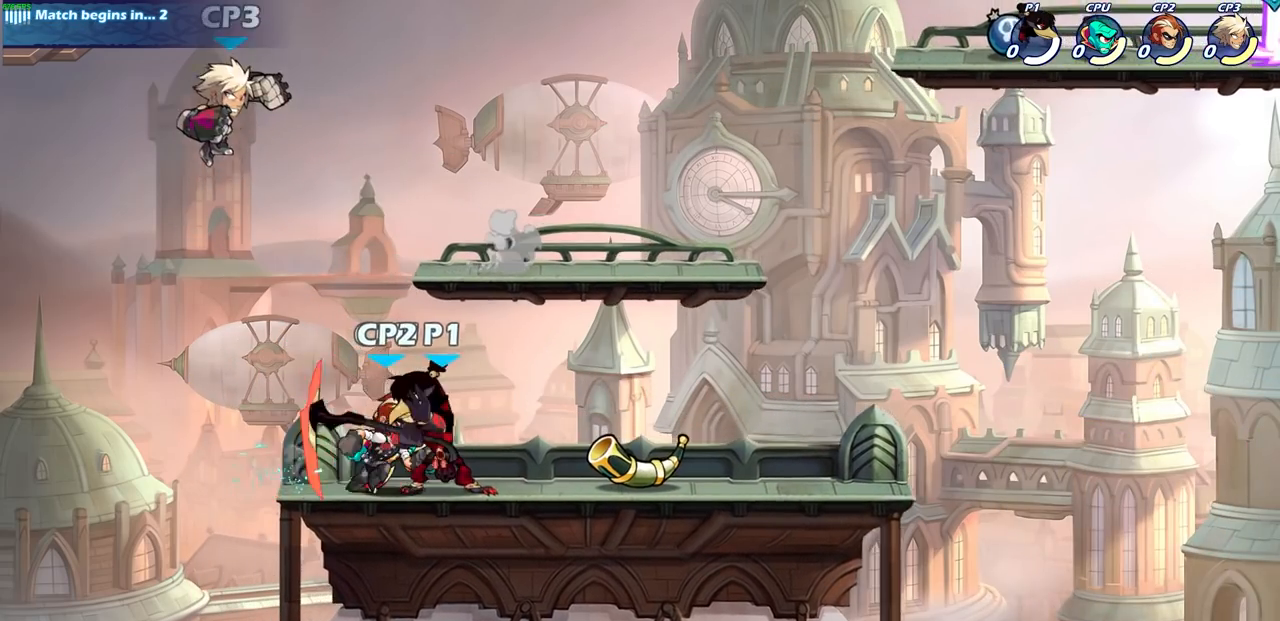
{"buttons": [], "left_stick": "center", "right_stick": "center", "events": [[150, "CROSS", "down"], [200, "SQUARE", "down"], [250, "CROSS", "up"], [300, "SQUARE", "up"]]}
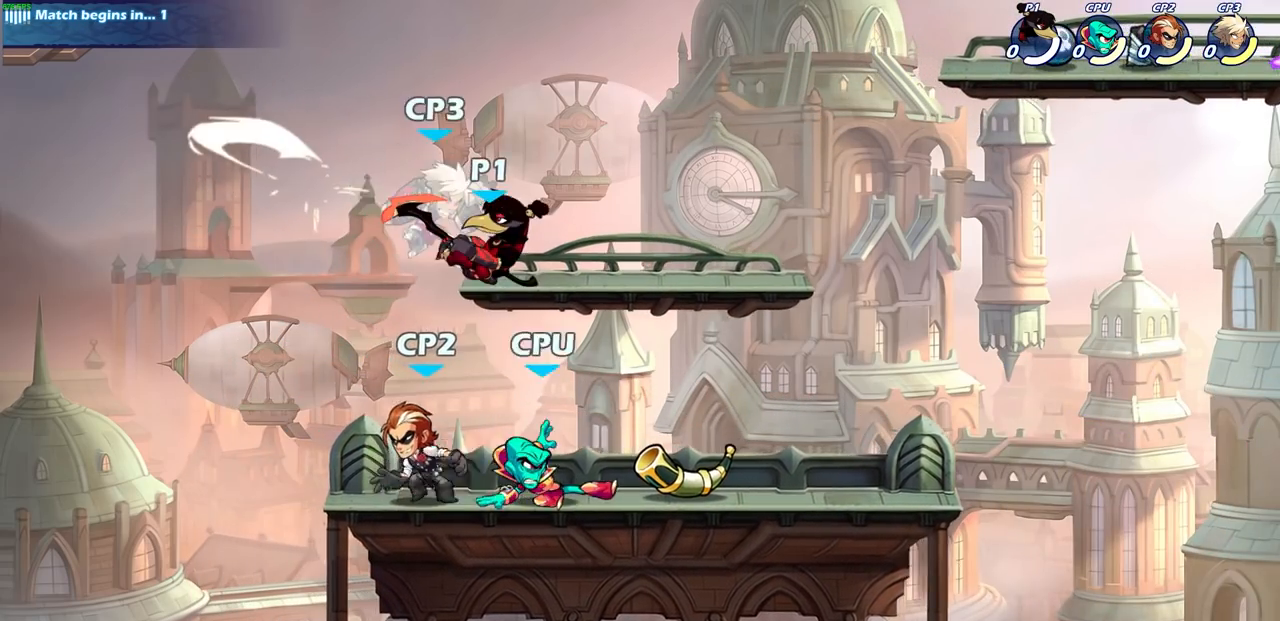
{"buttons": ["CIRCLE", "R2"], "left_stick": "up-left", "right_stick": "center", "events": [[217, "left_stick", "up-left"], [417, "R2", "down"], [500, "CIRCLE", "down"]]}
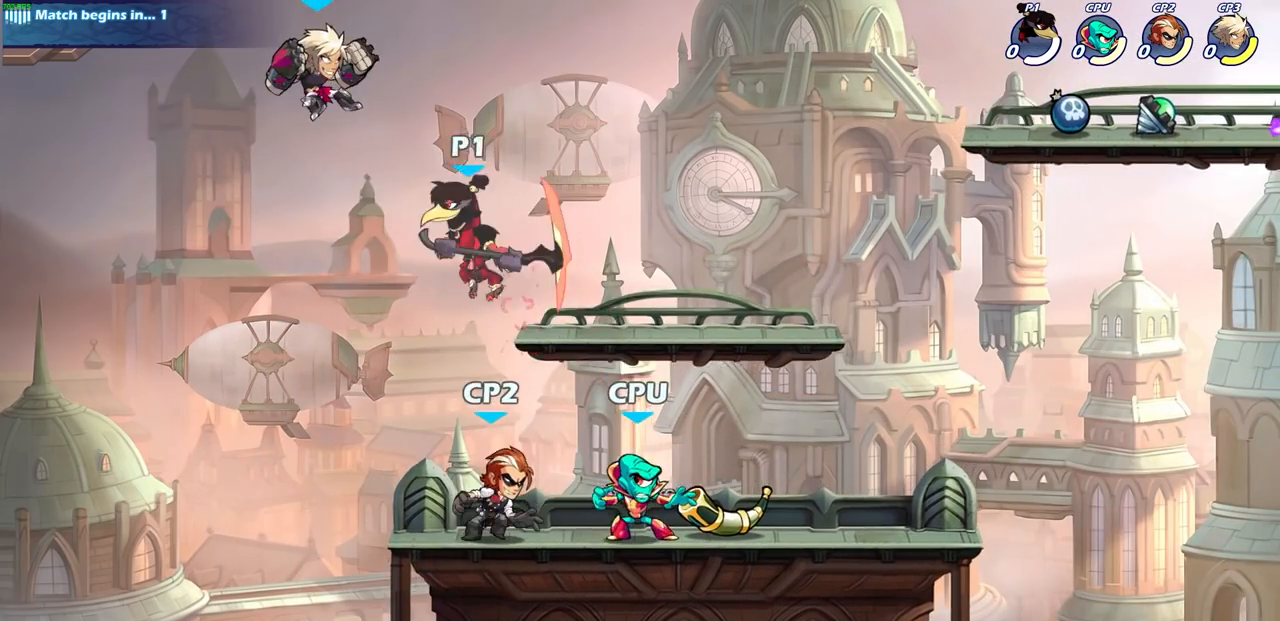
{"buttons": [], "left_stick": "center", "right_stick": "center", "events": [[67, "R2", "up"], [133, "CIRCLE", "up"], [167, "left_stick", "center"]]}
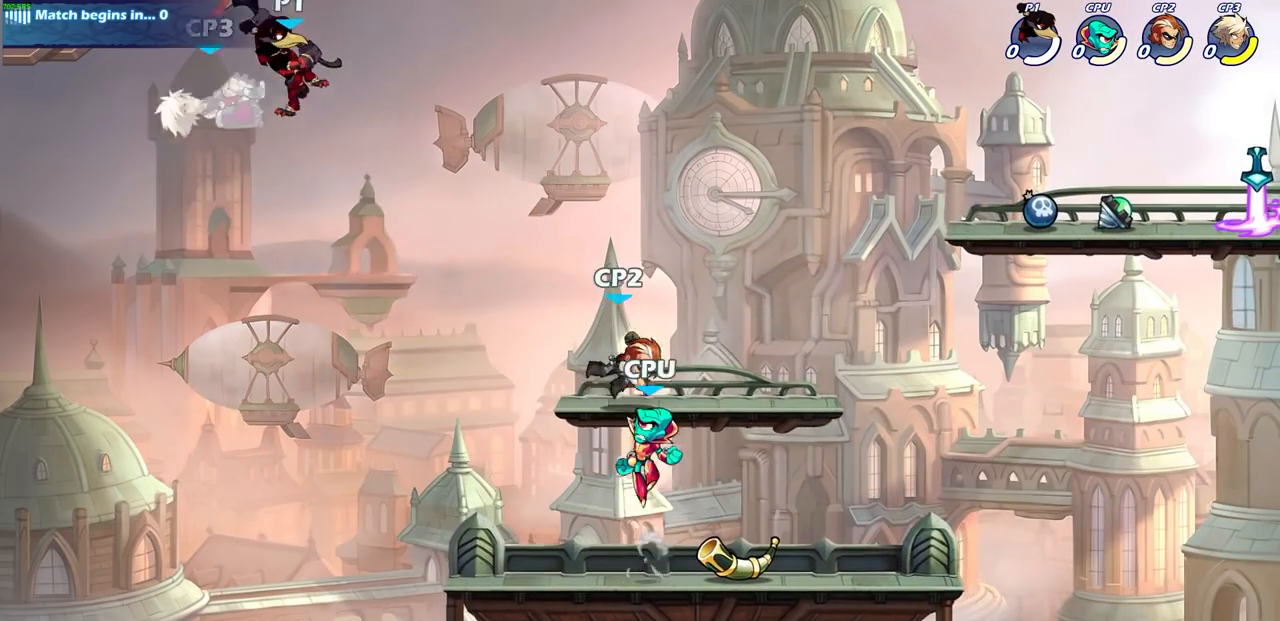
{"buttons": [], "left_stick": "left", "right_stick": "center", "events": [[133, "left_stick", "left"], [350, "SQUARE", "down"], [450, "SQUARE", "up"]]}
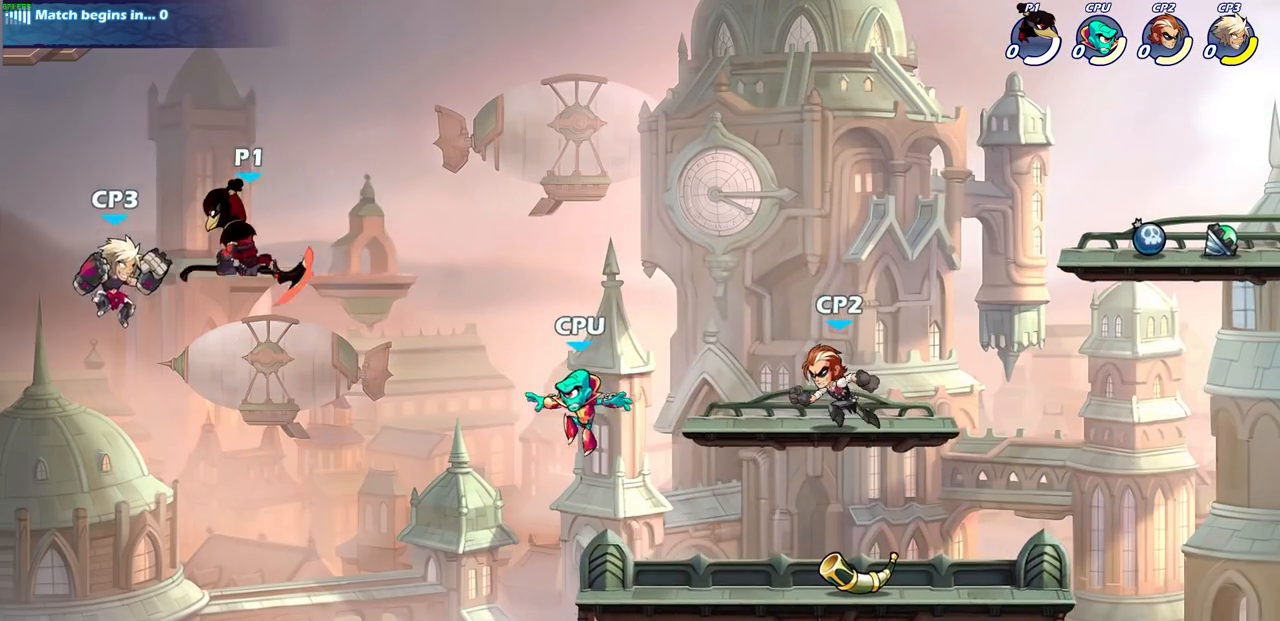
{"buttons": [], "left_stick": "center", "right_stick": "center", "events": [[67, "left_stick", "center"]]}